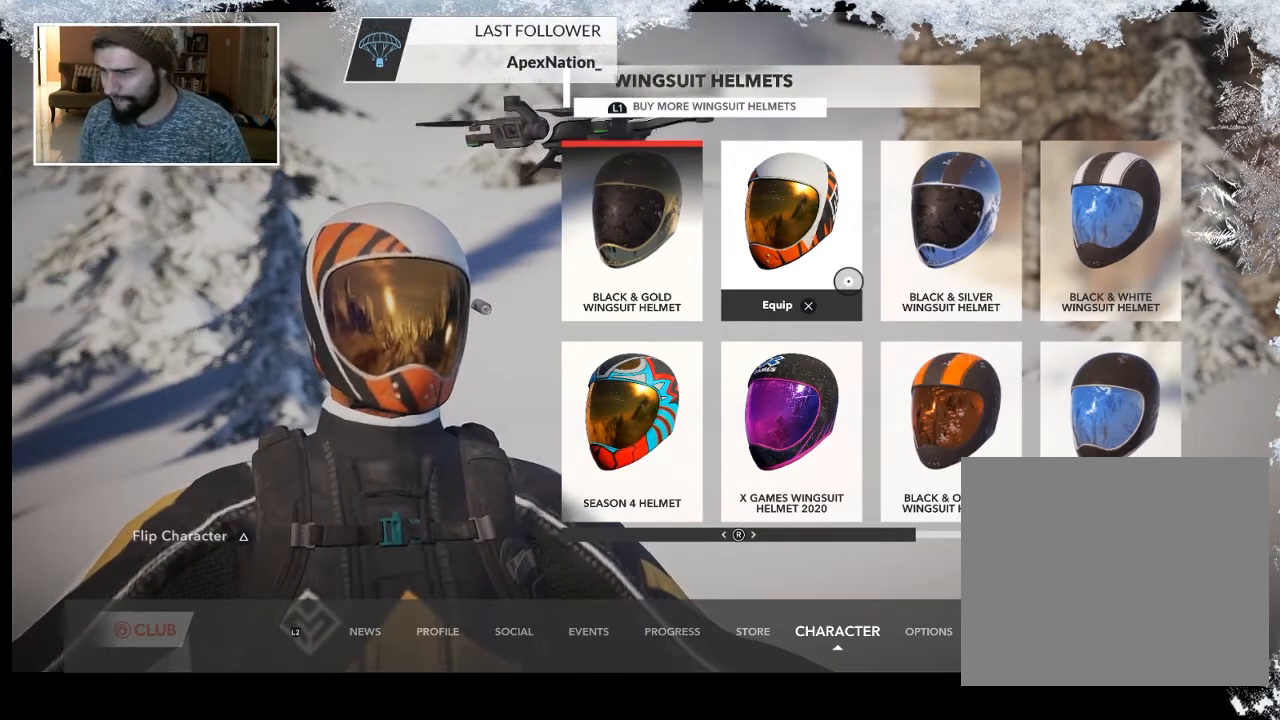
Gameplay with a controller (PlayStation layout); each line is a JSON object with the inputs held at the frame after it. "events" lists button and stick changes between this image and that frame as [ms after this image, input, new state], when the widget could be followed in between.
{"buttons": [], "left_stick": "center", "right_stick": "center", "events": [[33, "left_stick", "up-left"], [300, "left_stick", "center"]]}
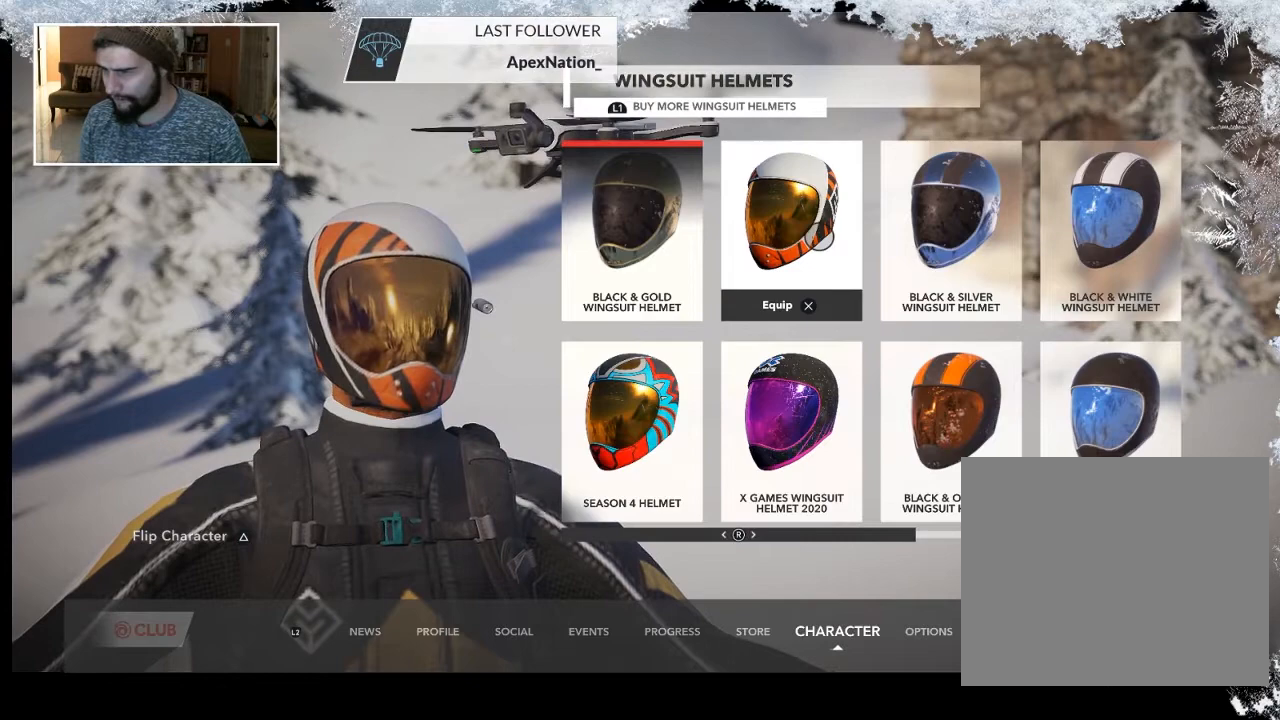
{"buttons": [], "left_stick": "center", "right_stick": "center", "events": [[233, "CROSS", "down"], [400, "CROSS", "up"]]}
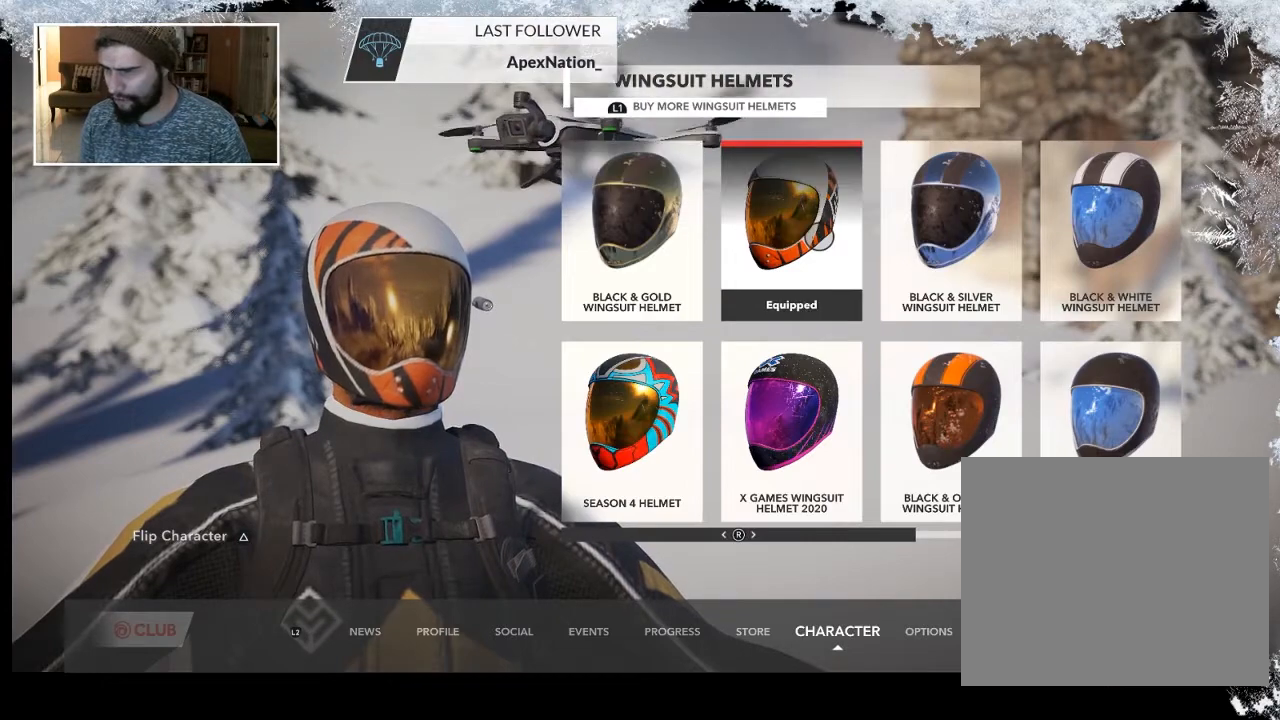
{"buttons": [], "left_stick": "center", "right_stick": "right", "events": [[433, "right_stick", "right"]]}
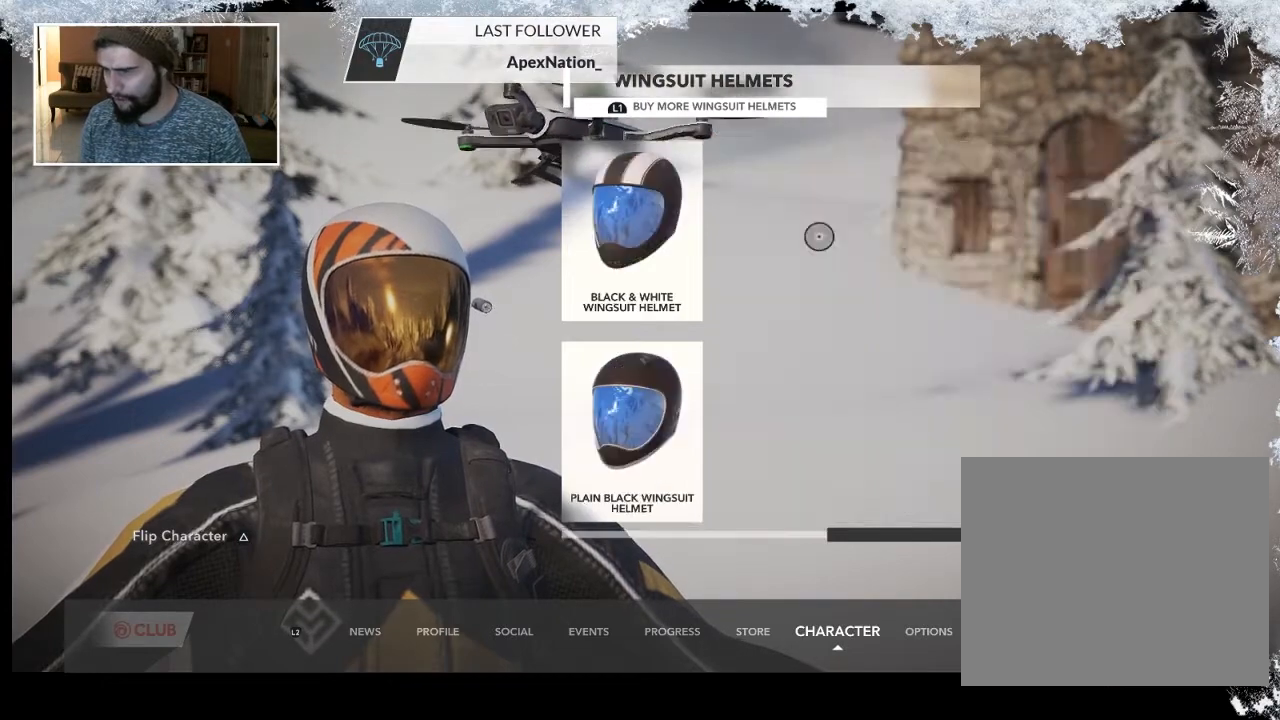
{"buttons": [], "left_stick": "center", "right_stick": "center", "events": [[133, "right_stick", "center"]]}
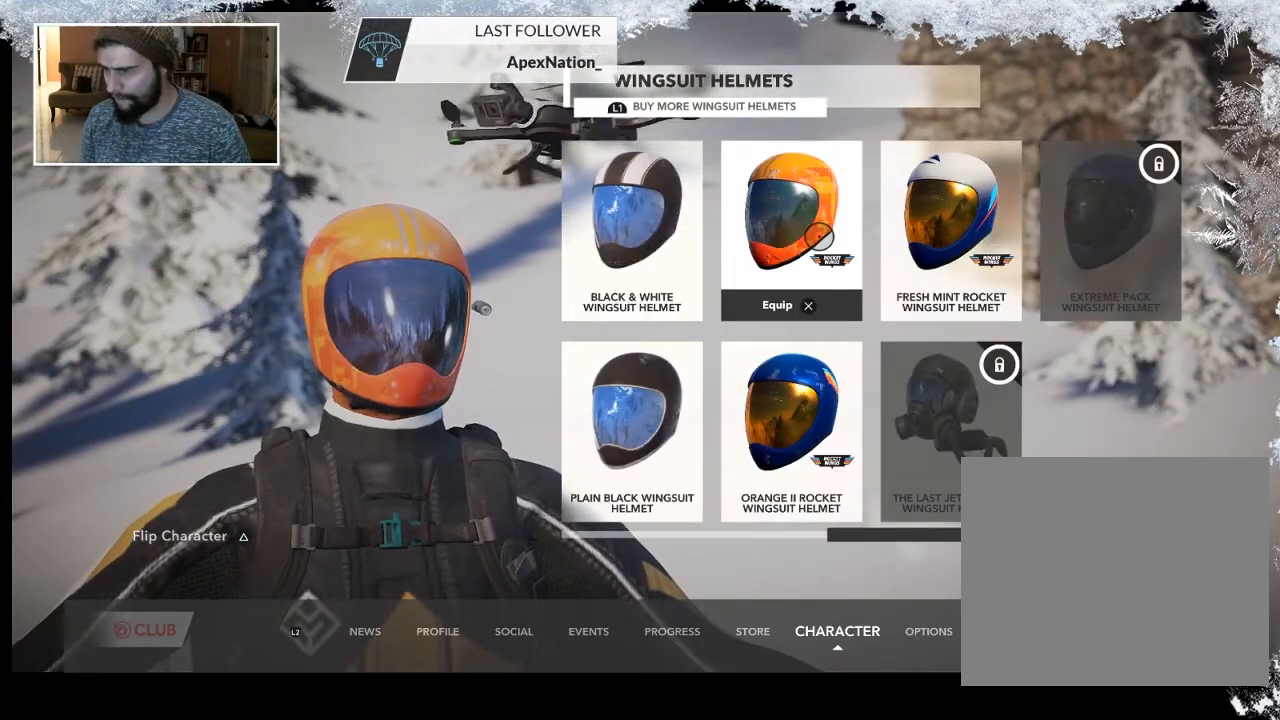
{"buttons": [], "left_stick": "right", "right_stick": "center", "events": [[433, "left_stick", "right"]]}
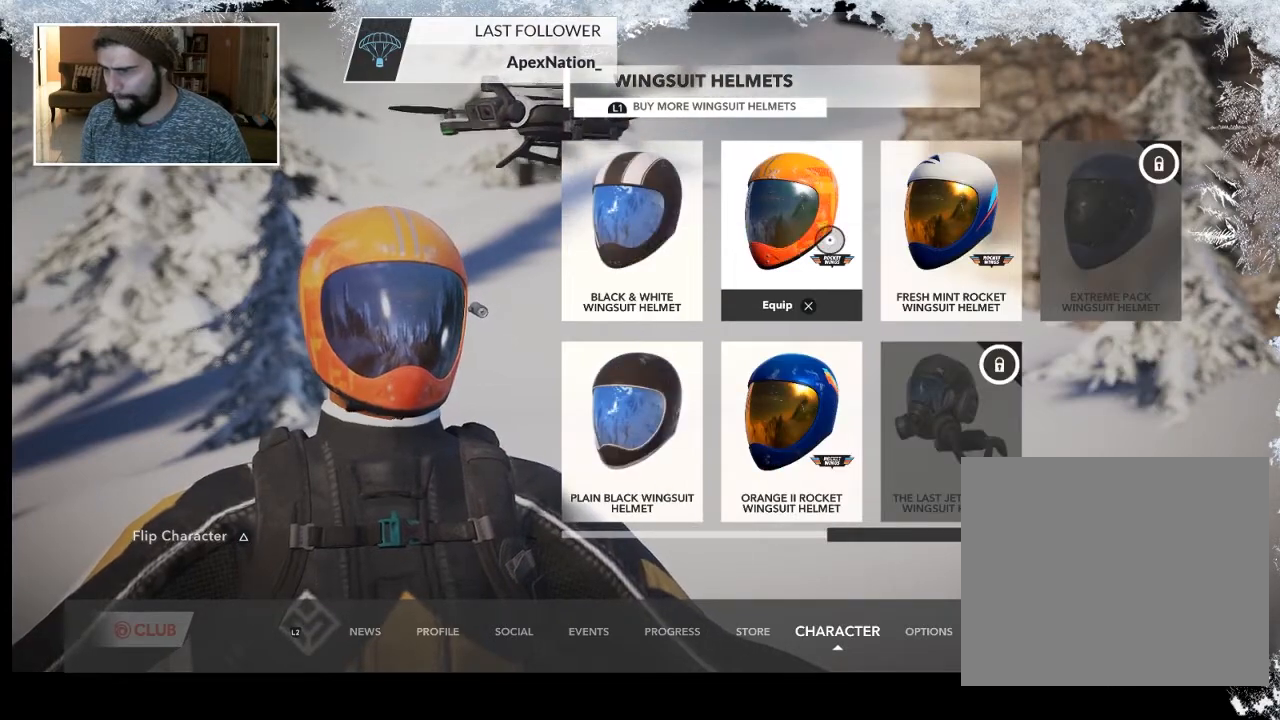
{"buttons": [], "left_stick": "center", "right_stick": "center", "events": [[267, "right_stick", "right"], [367, "left_stick", "center"], [500, "right_stick", "center"]]}
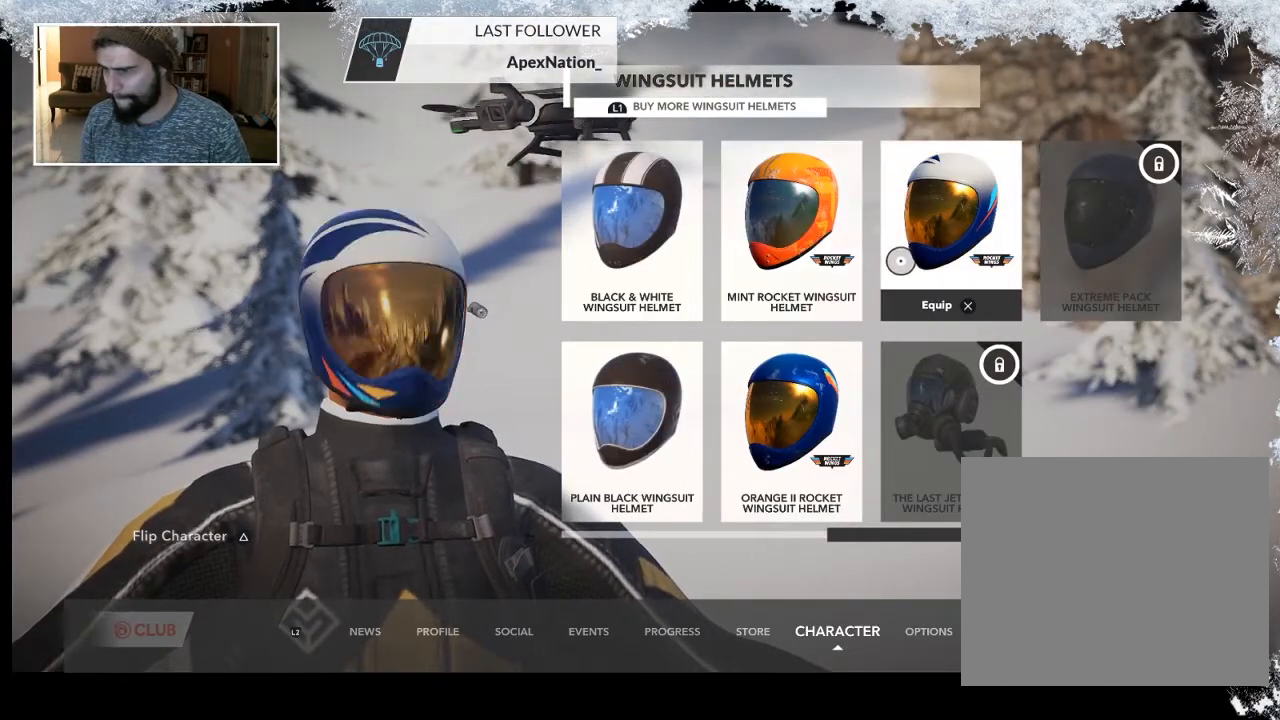
{"buttons": [], "left_stick": "center", "right_stick": "center", "events": [[267, "right_stick", "left"], [500, "right_stick", "center"]]}
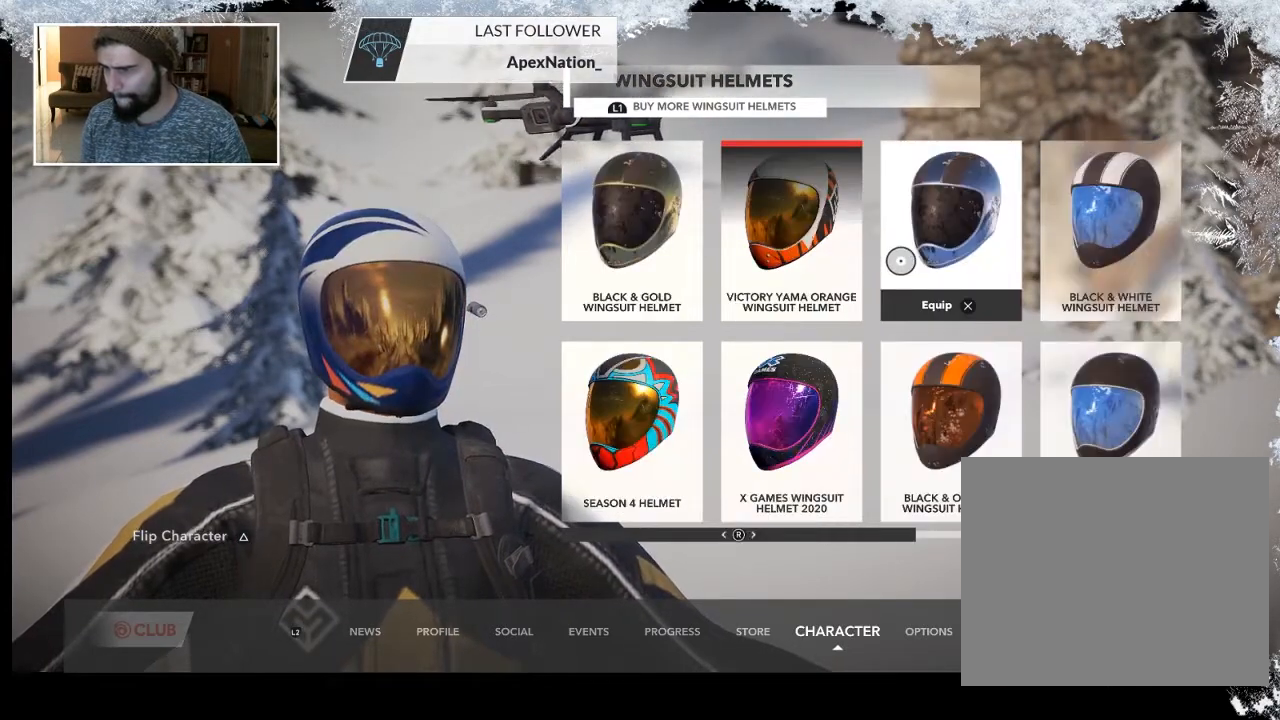
{"buttons": [], "left_stick": "down-left", "right_stick": "left", "events": [[33, "right_stick", "left"], [100, "left_stick", "down-left"], [233, "right_stick", "center"], [433, "right_stick", "left"]]}
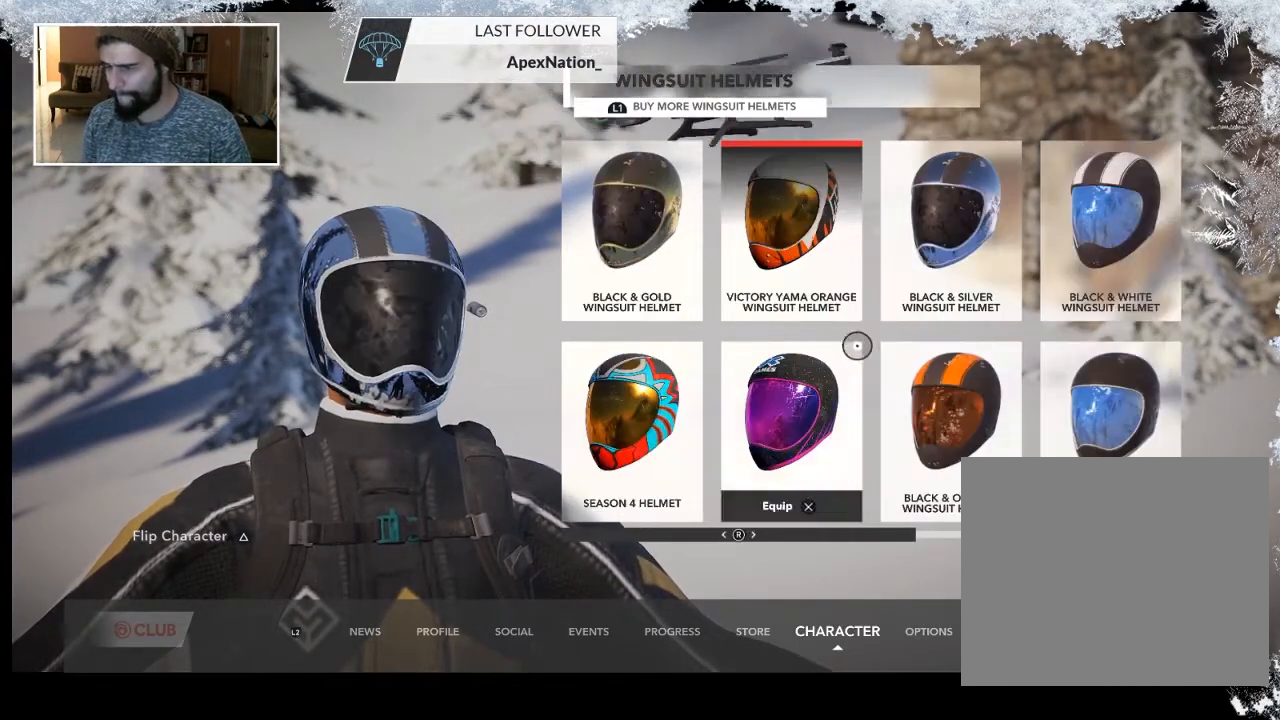
{"buttons": [], "left_stick": "down-left", "right_stick": "center", "events": [[100, "right_stick", "center"], [267, "CIRCLE", "down"], [400, "CIRCLE", "up"]]}
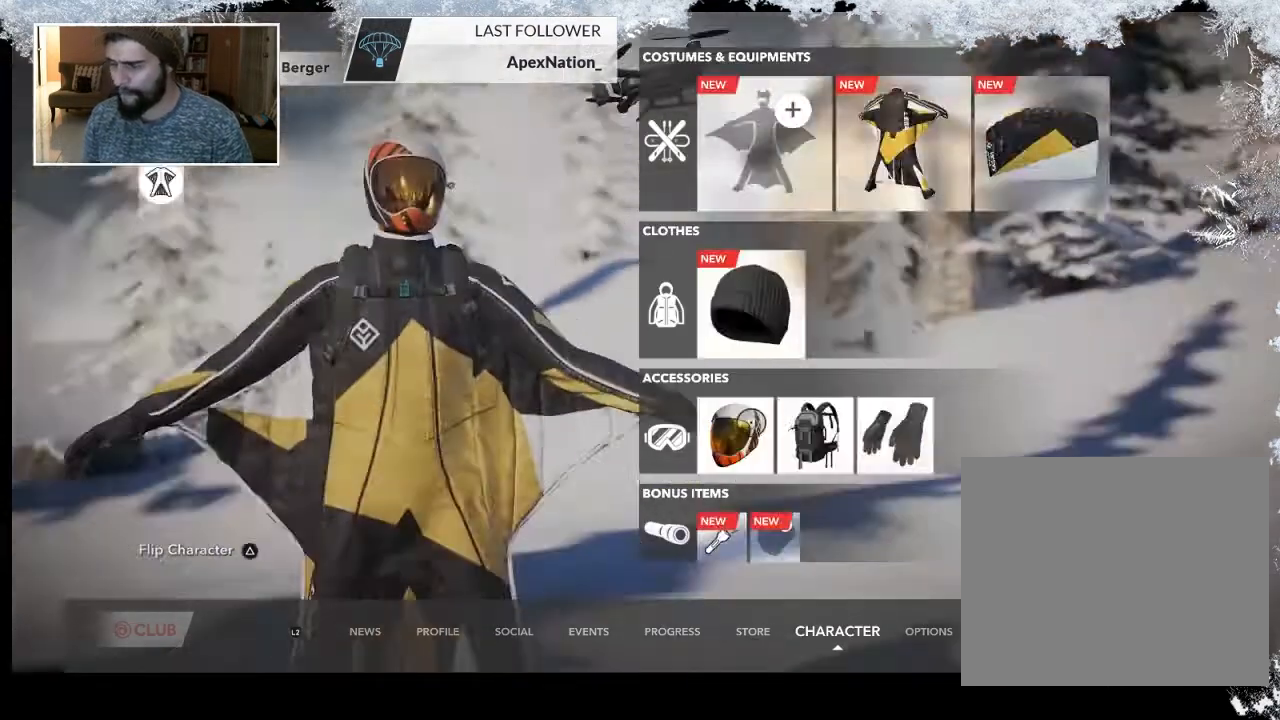
{"buttons": [], "left_stick": "center", "right_stick": "center", "events": [[100, "left_stick", "center"]]}